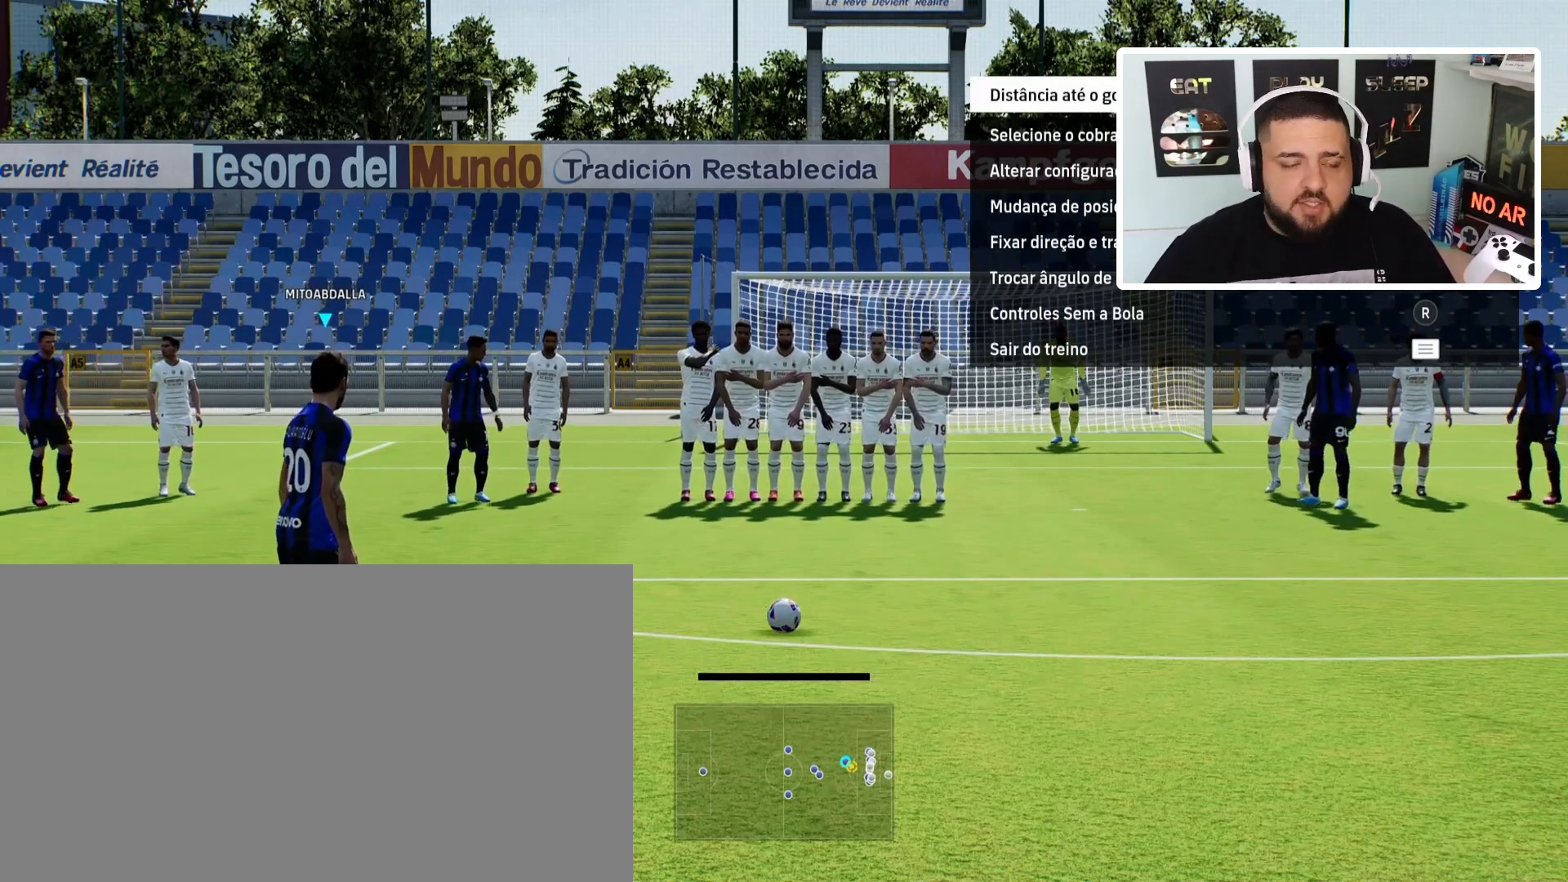
Gameplay with a controller (PlayStation layout); each line is a JSON object with the inputs held at the frame after it. "events" lists button and stick changes between this image and that frame as [ms after this image, input, new state], when the widget could be followed in between. Not read: right_stick.
{"buttons": [], "left_stick": "up", "events": [[33, "left_stick", "up"]]}
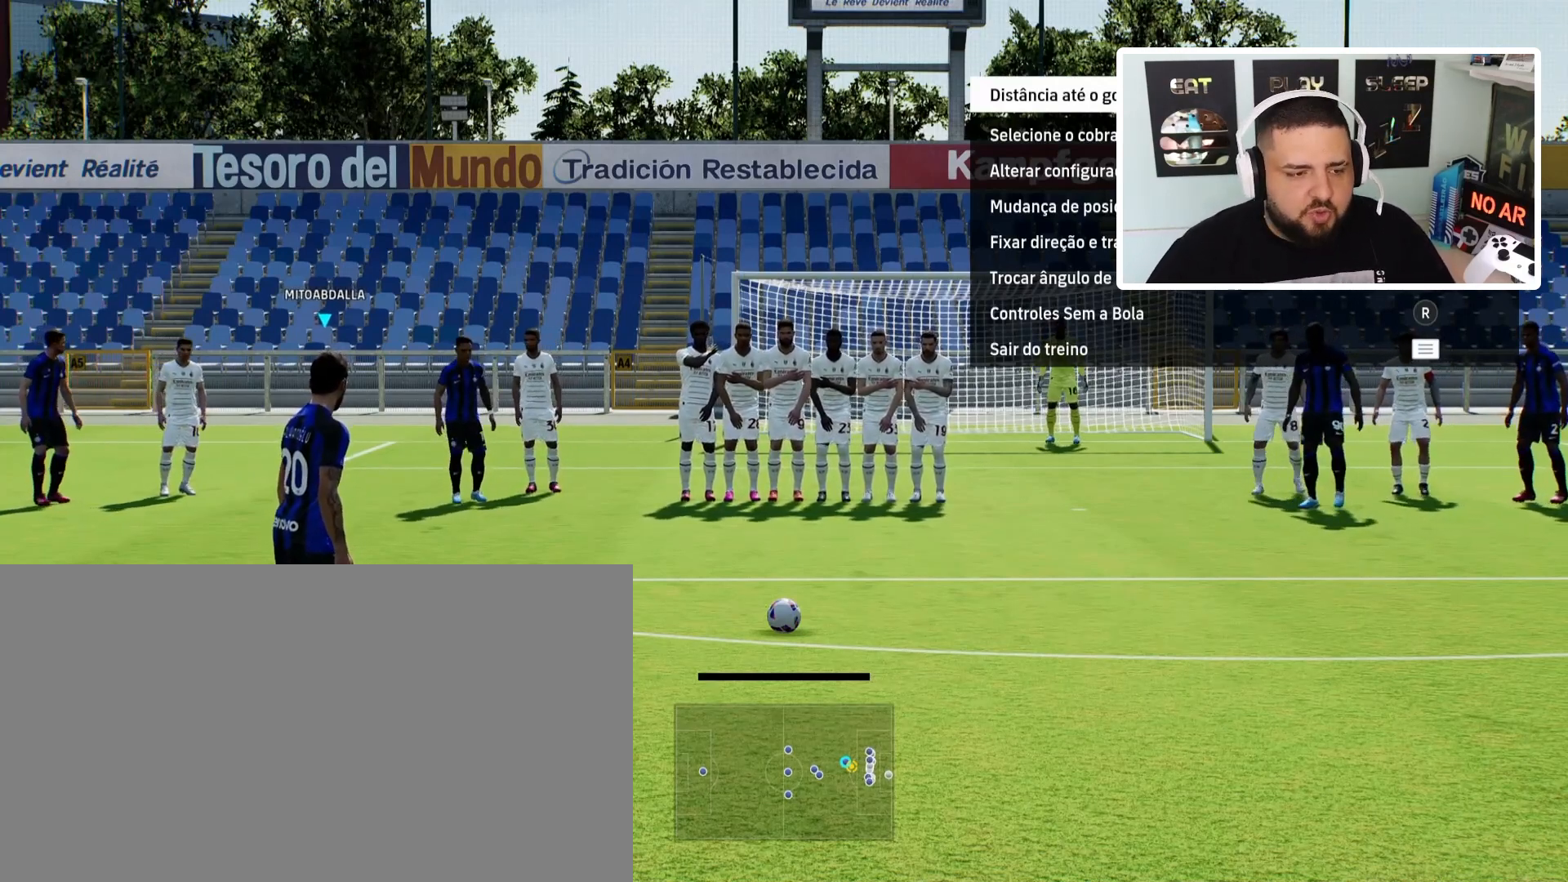
{"buttons": [], "left_stick": "up", "events": []}
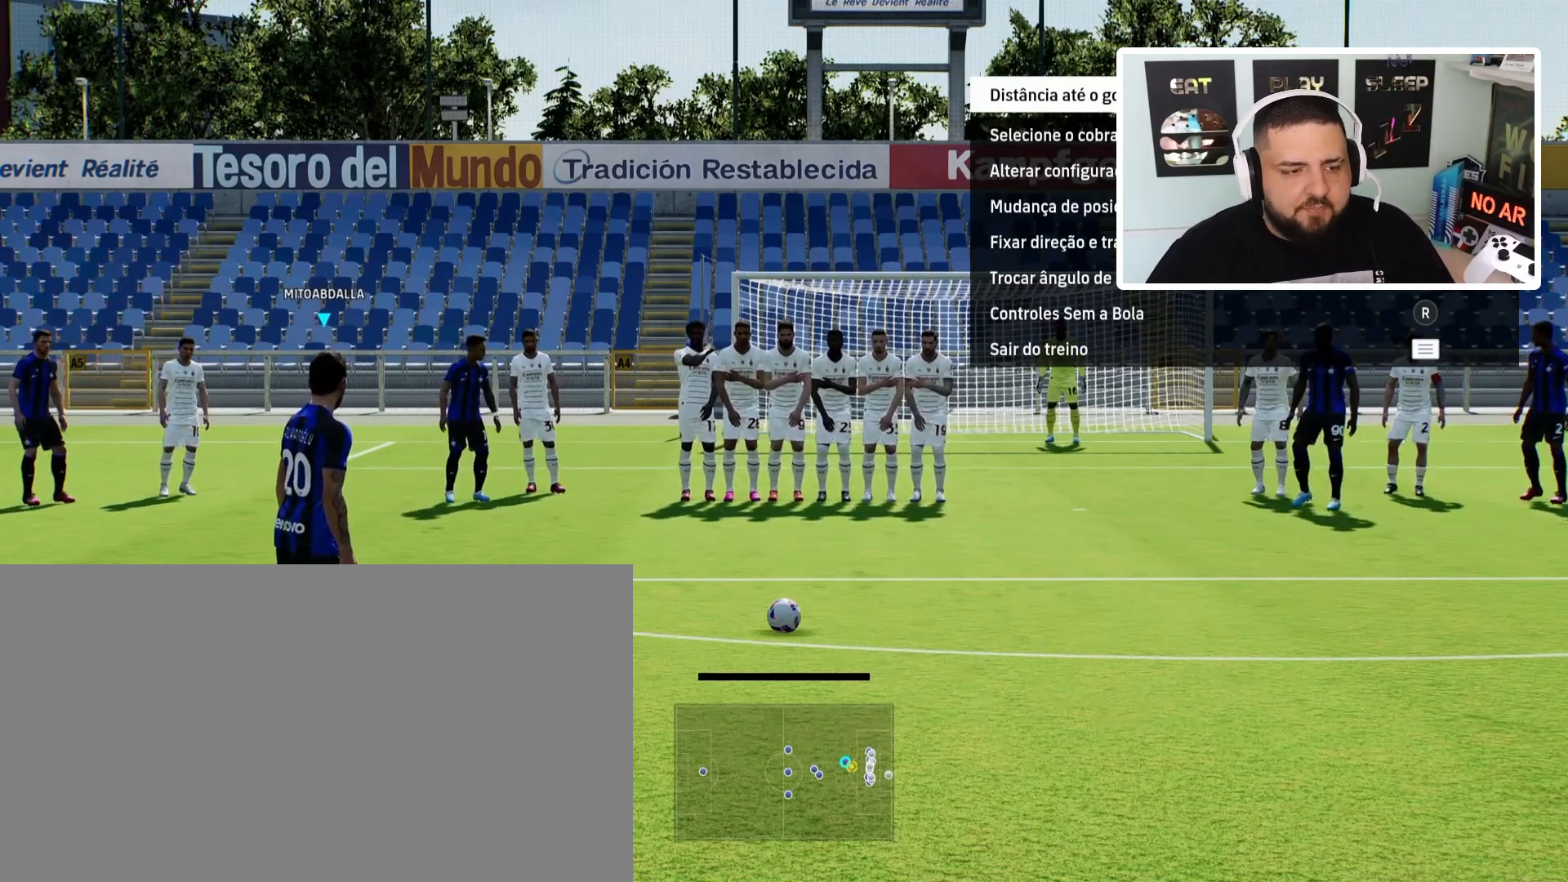
{"buttons": [], "left_stick": "up", "events": []}
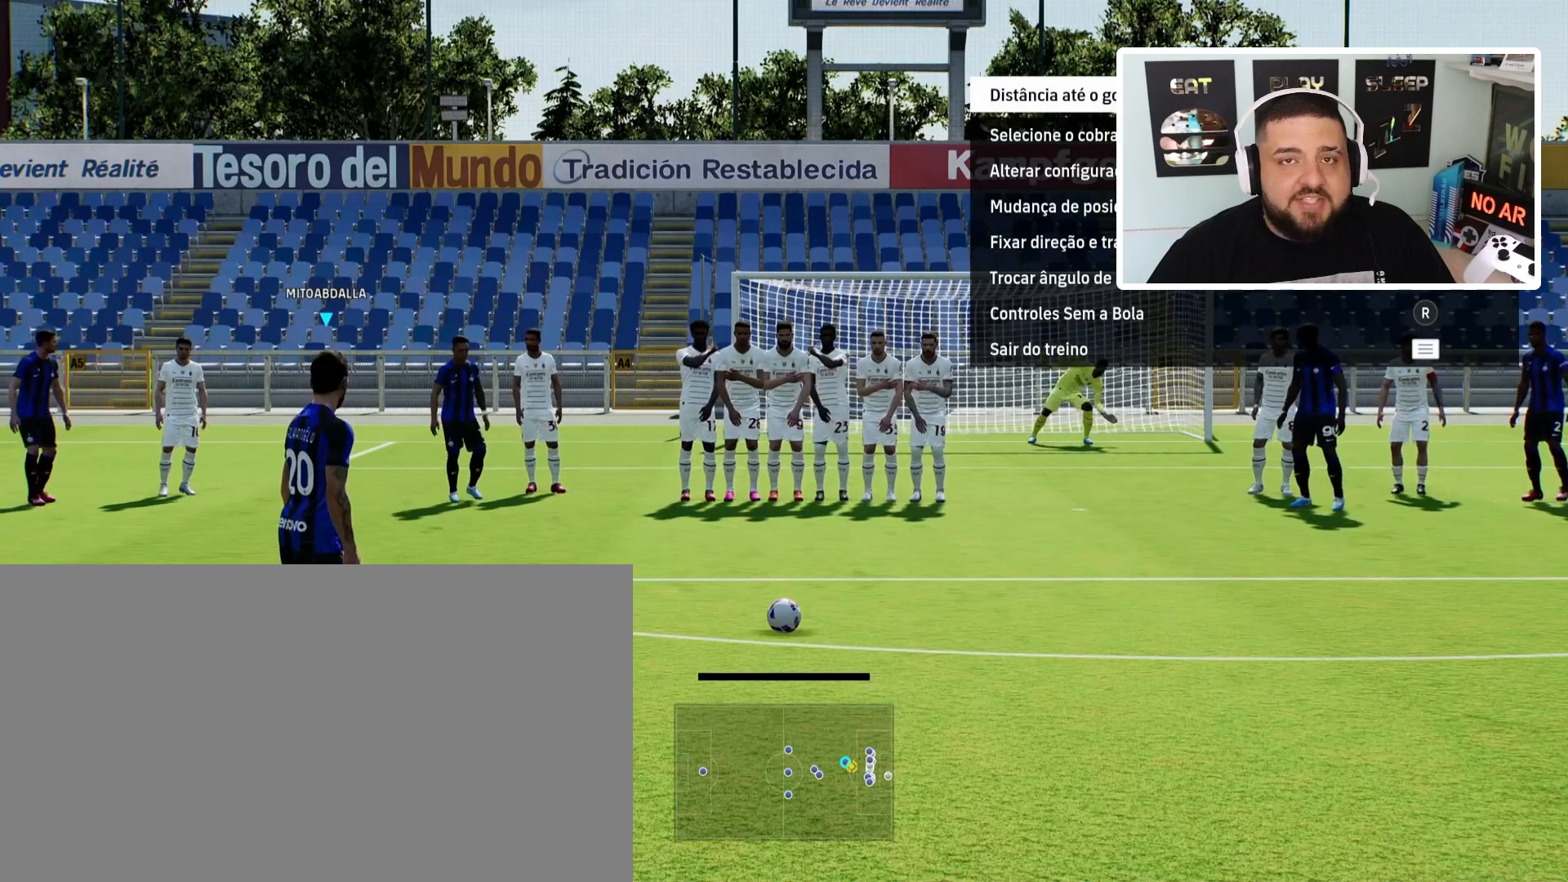
{"buttons": [], "left_stick": "up", "events": []}
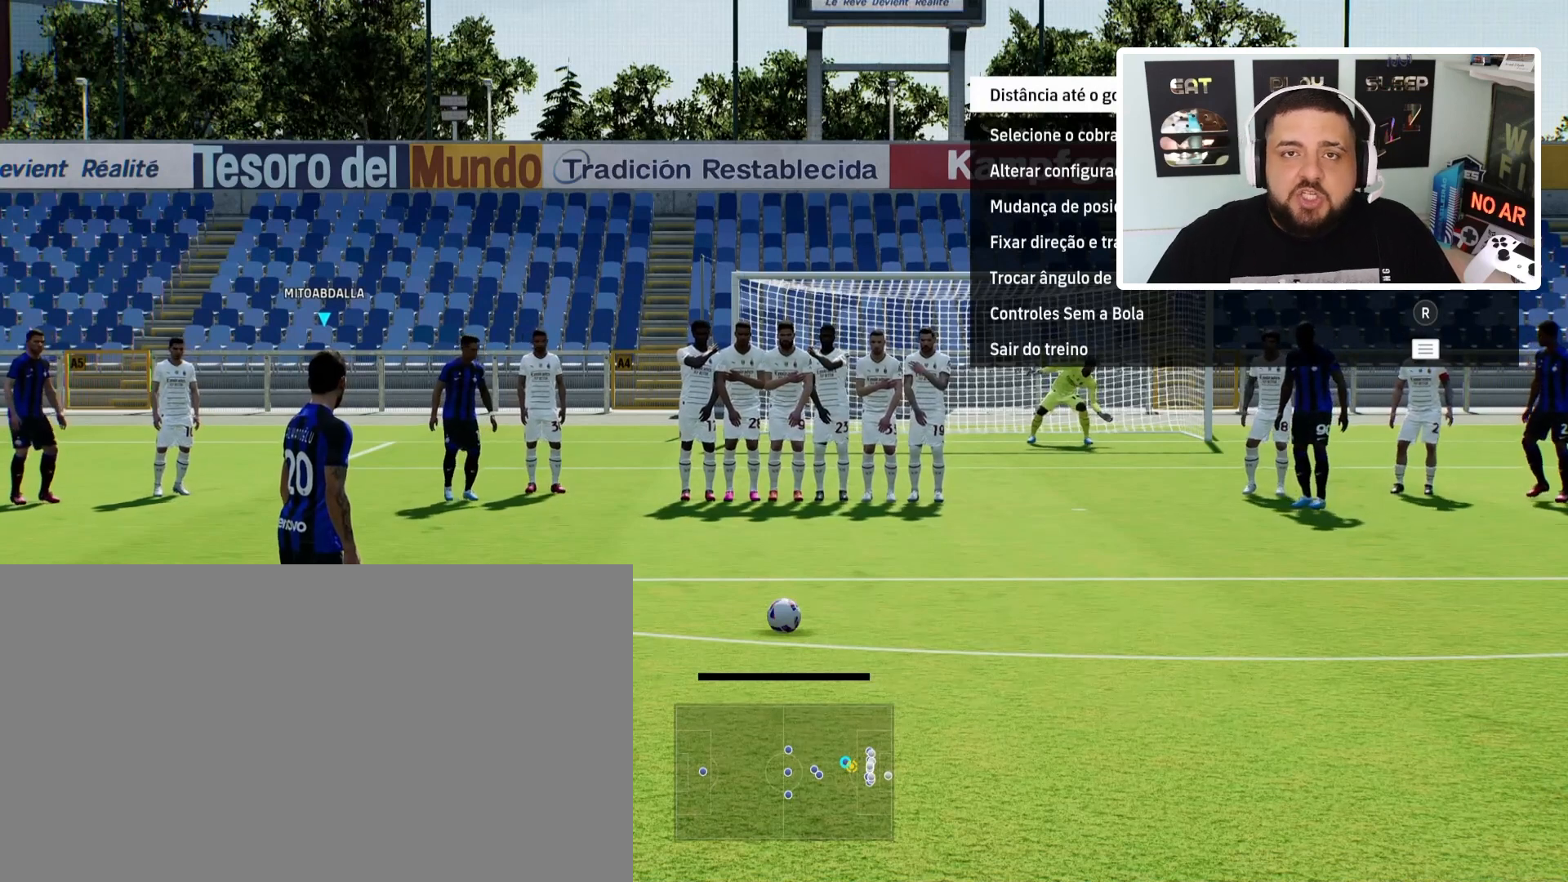
{"buttons": [], "left_stick": "up", "events": []}
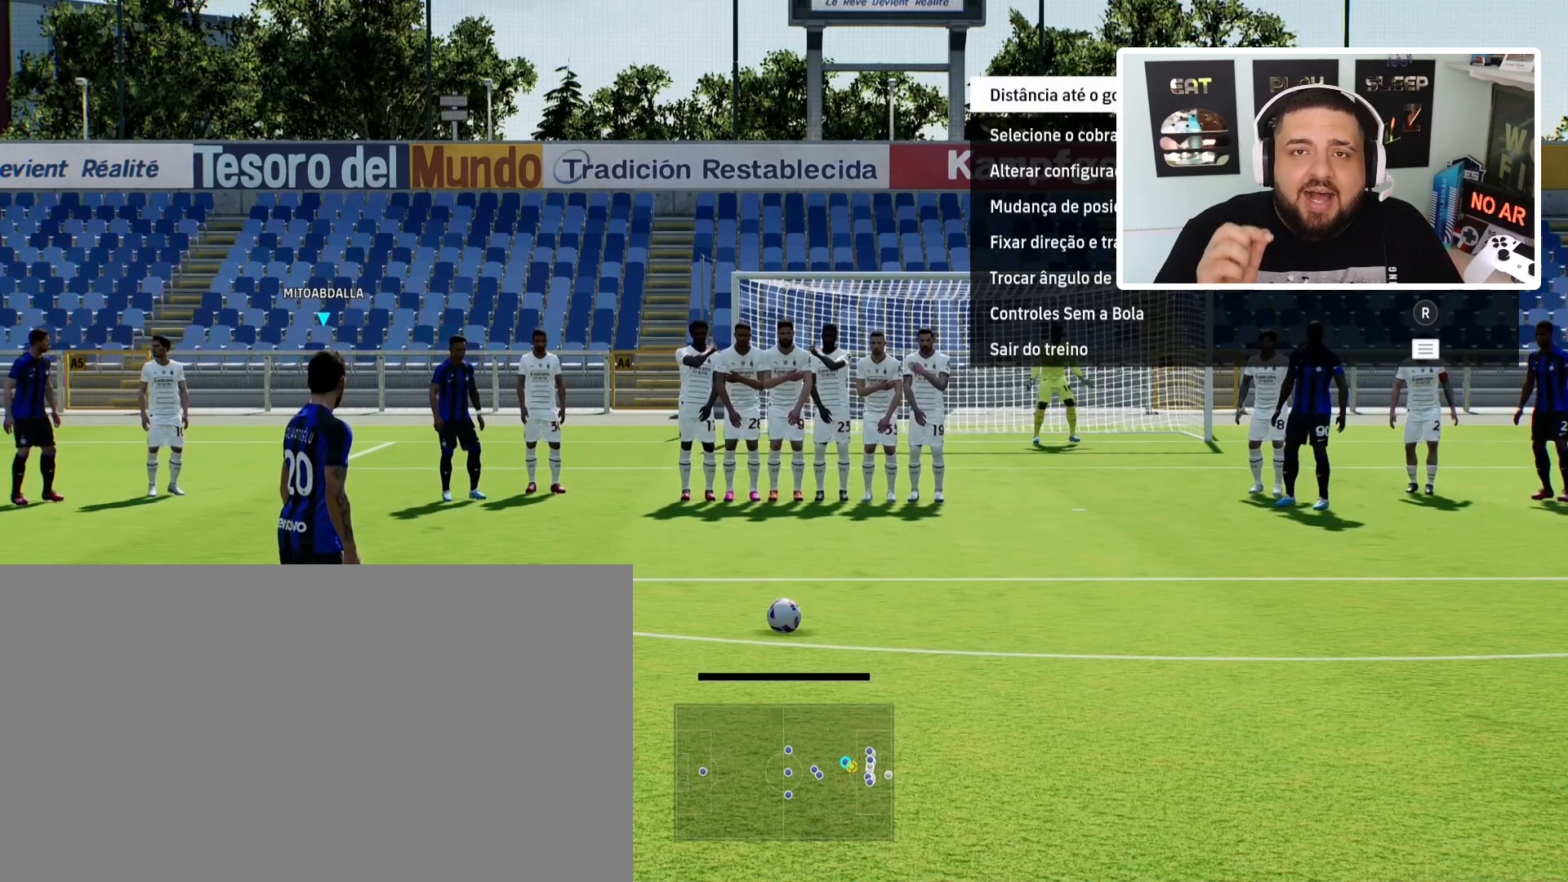
{"buttons": [], "left_stick": "up", "events": []}
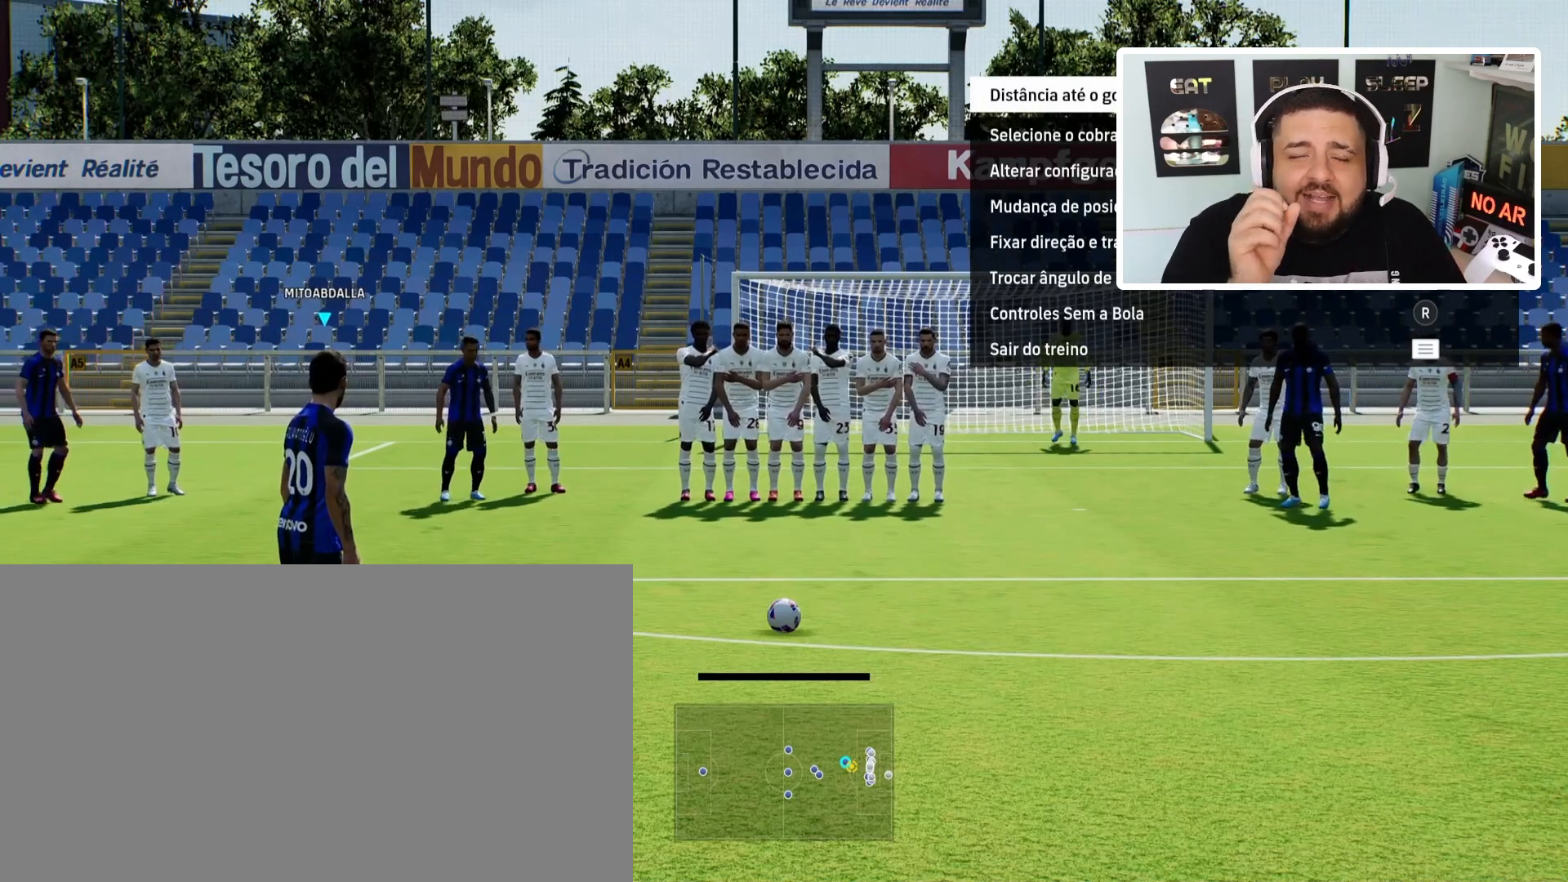
{"buttons": [], "left_stick": "up", "events": []}
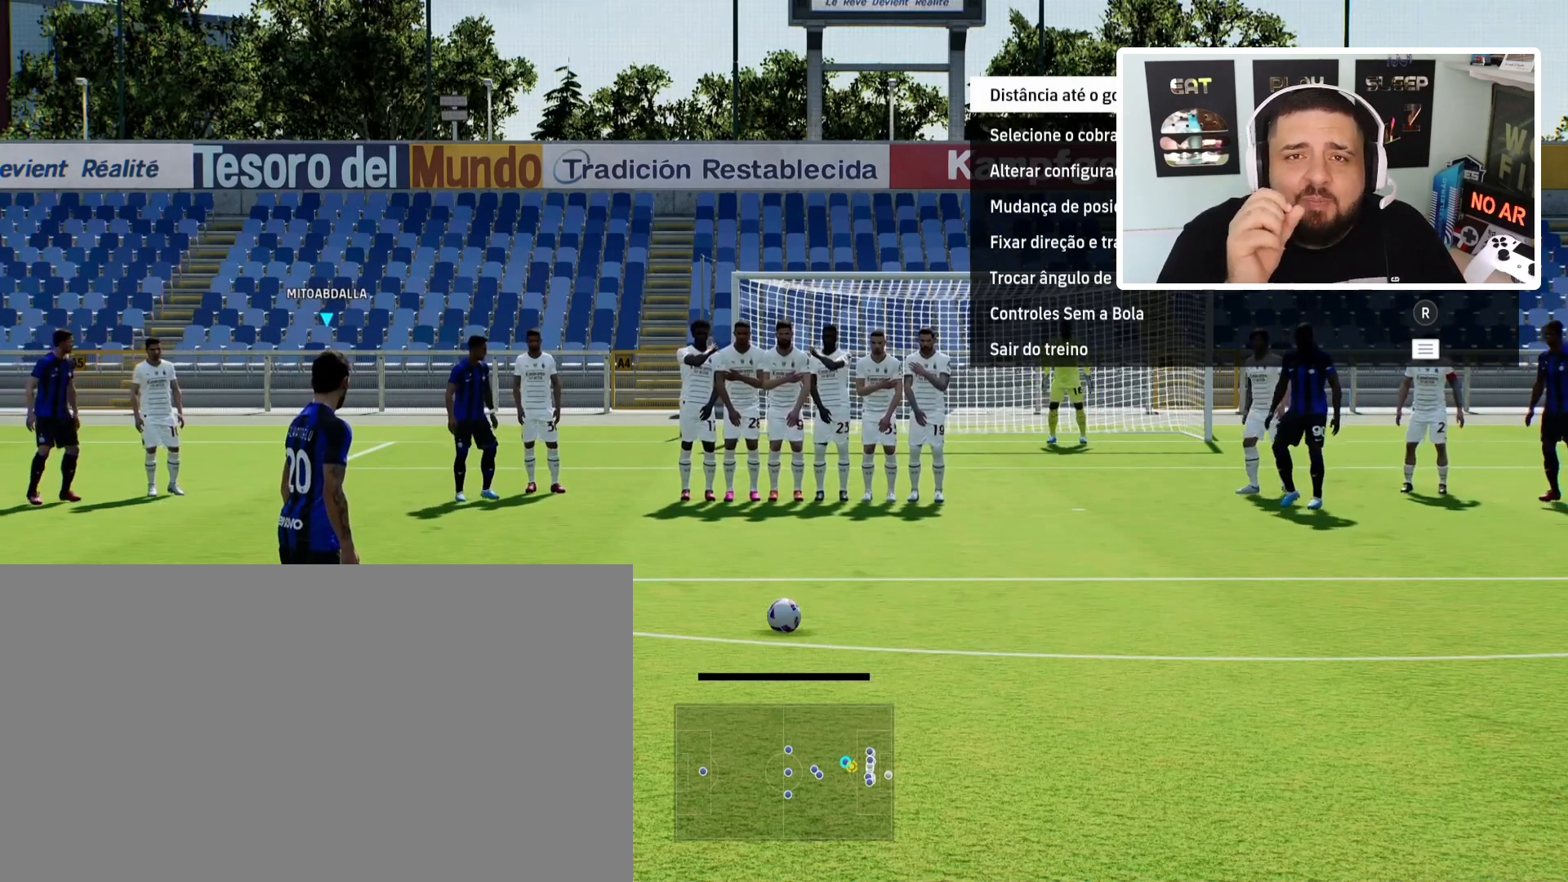
{"buttons": [], "left_stick": "up", "events": []}